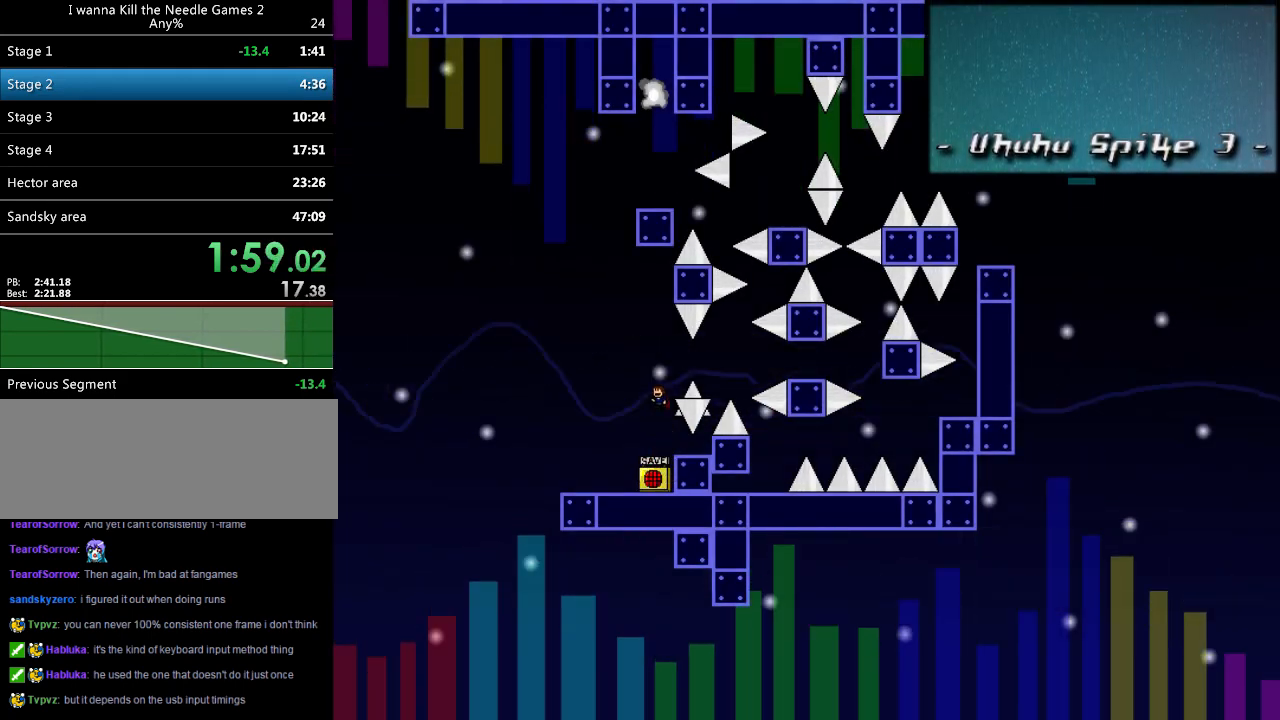
Gameplay with keyboard; each line is a JSON object with the keys held at the frame after it. "events" lists presses ("down") and releases ("up") of "down", "left", "r", "right", "shift_l", "shift_r", "up" and "z" between this image and that frame as [ms after this image, input, new state], when the widget could be followed in between. No other keys are recorded. Mouse input is not recorded.
{"keys": ["right"], "events": [[120, "shift_l", "up"], [380, "shift_l", "down"], [440, "shift_l", "up"]]}
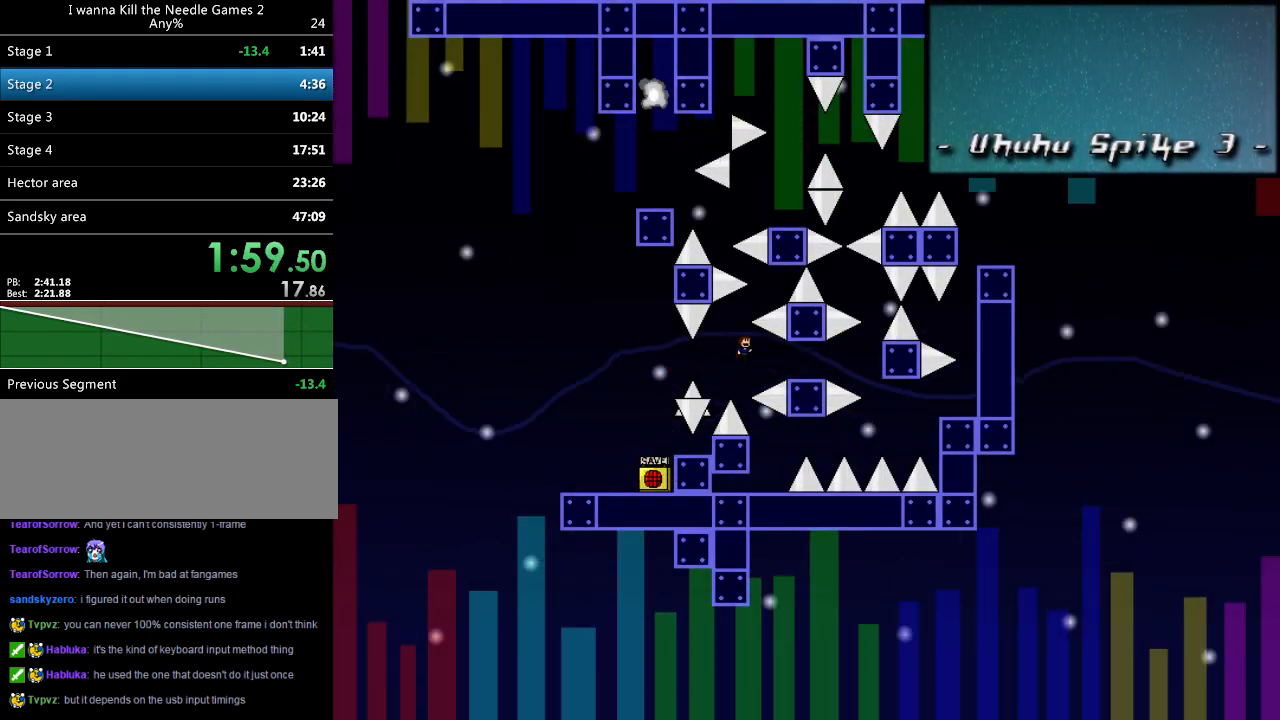
{"keys": ["shift_l"], "events": [[240, "shift_l", "down"], [440, "right", "up"]]}
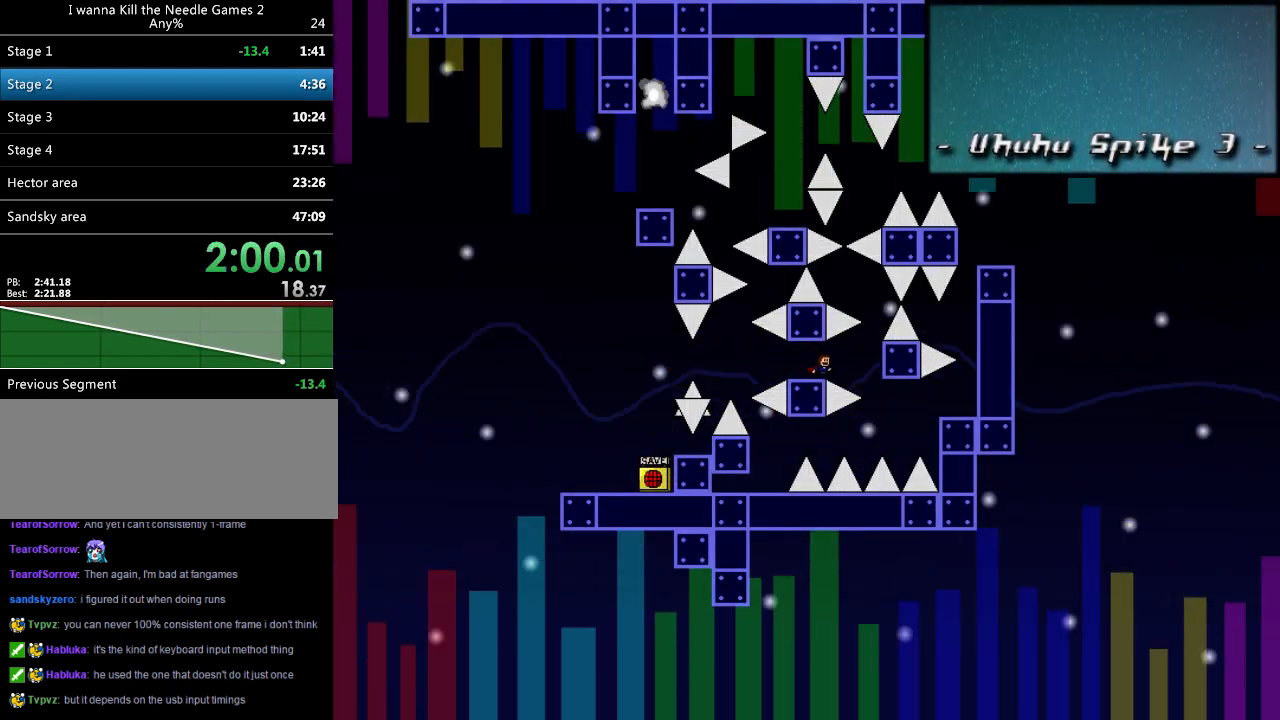
{"keys": ["right"], "events": [[140, "right", "down"], [140, "shift_l", "up"], [140, "shift_r", "down"], [460, "shift_r", "up"]]}
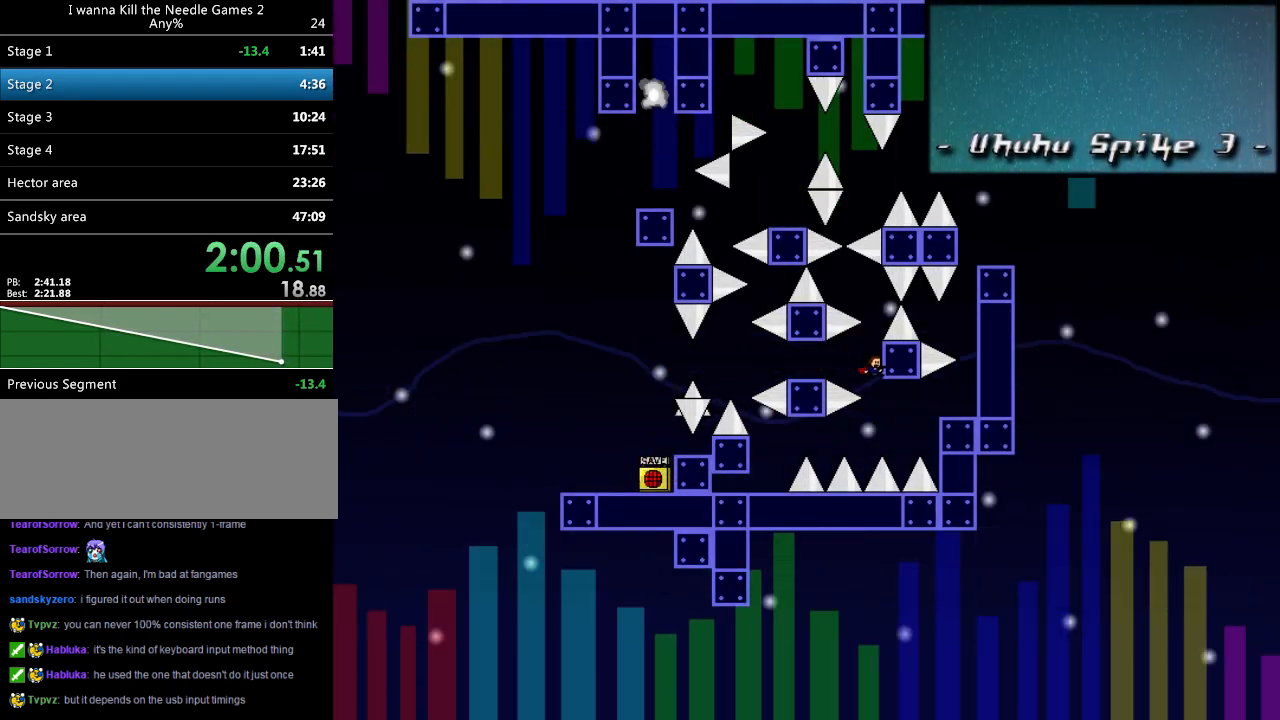
{"keys": ["right"], "events": [[200, "shift_l", "down"], [300, "shift_l", "up"]]}
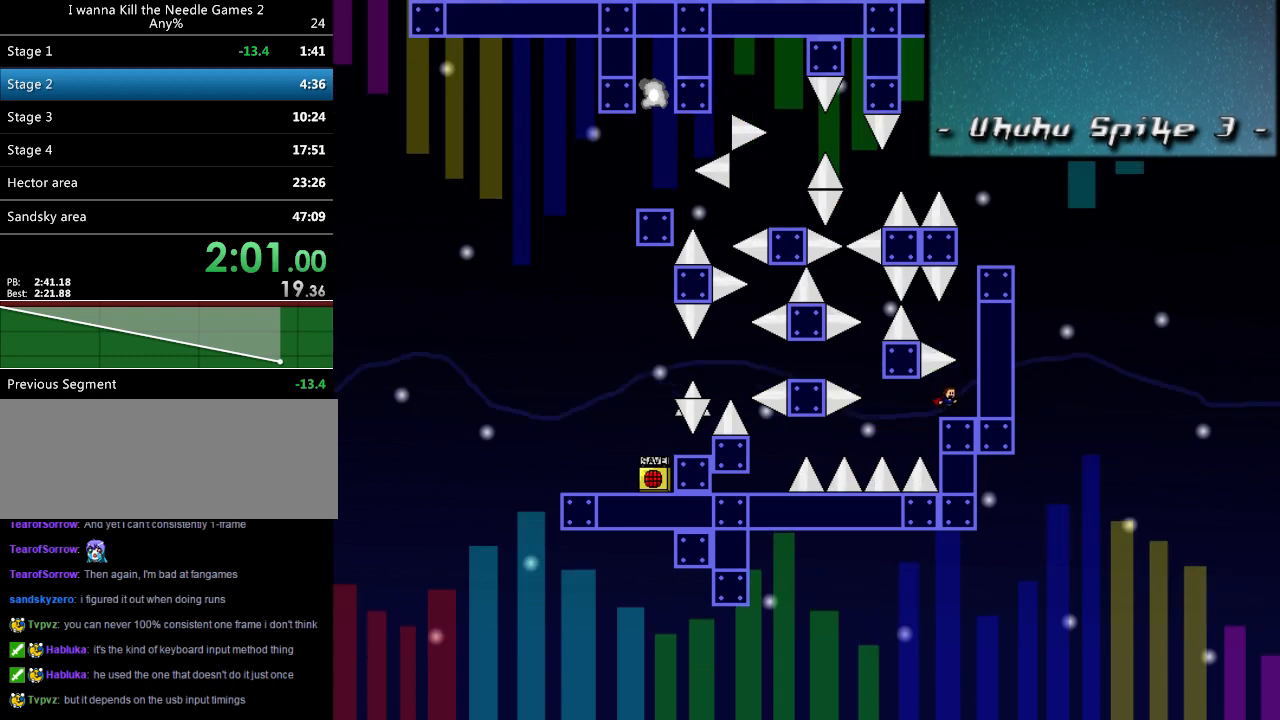
{"keys": ["right", "shift_l"], "events": [[120, "shift_l", "down"], [440, "shift_l", "up"], [500, "shift_l", "down"]]}
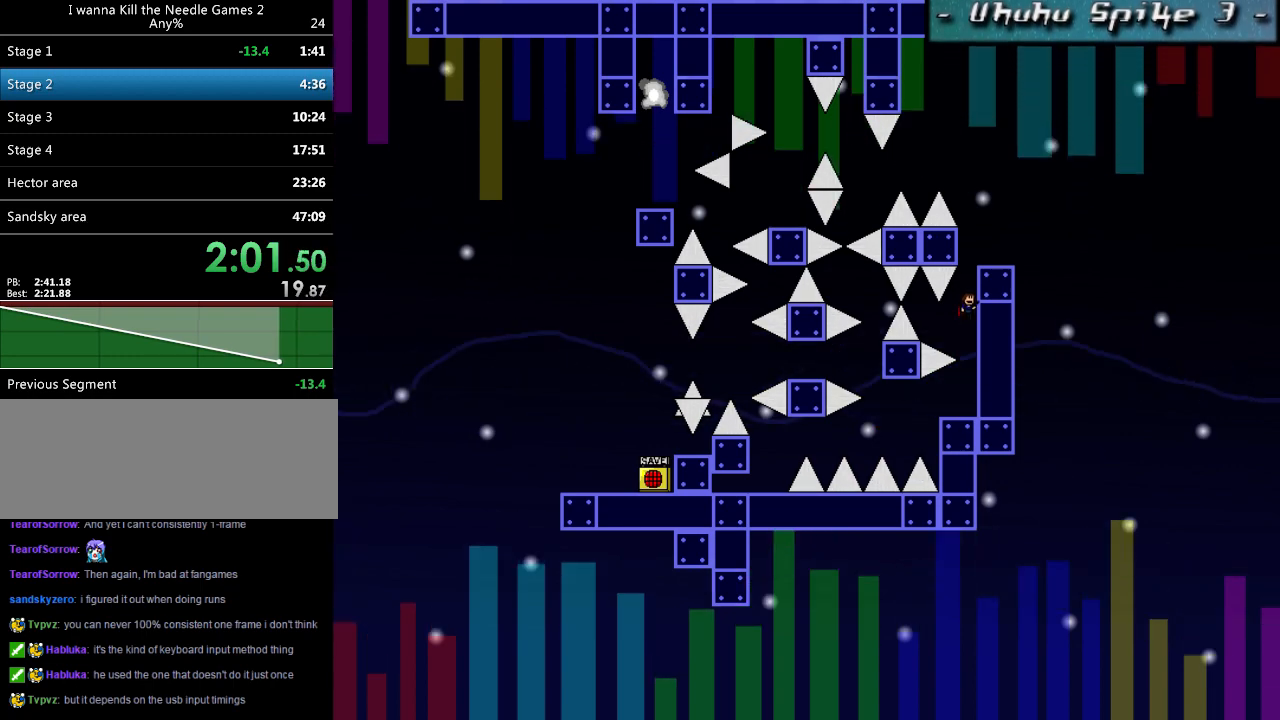
{"keys": ["left", "shift_l"], "events": [[240, "shift_l", "up"], [260, "right", "up"], [440, "left", "down"], [440, "shift_l", "down"]]}
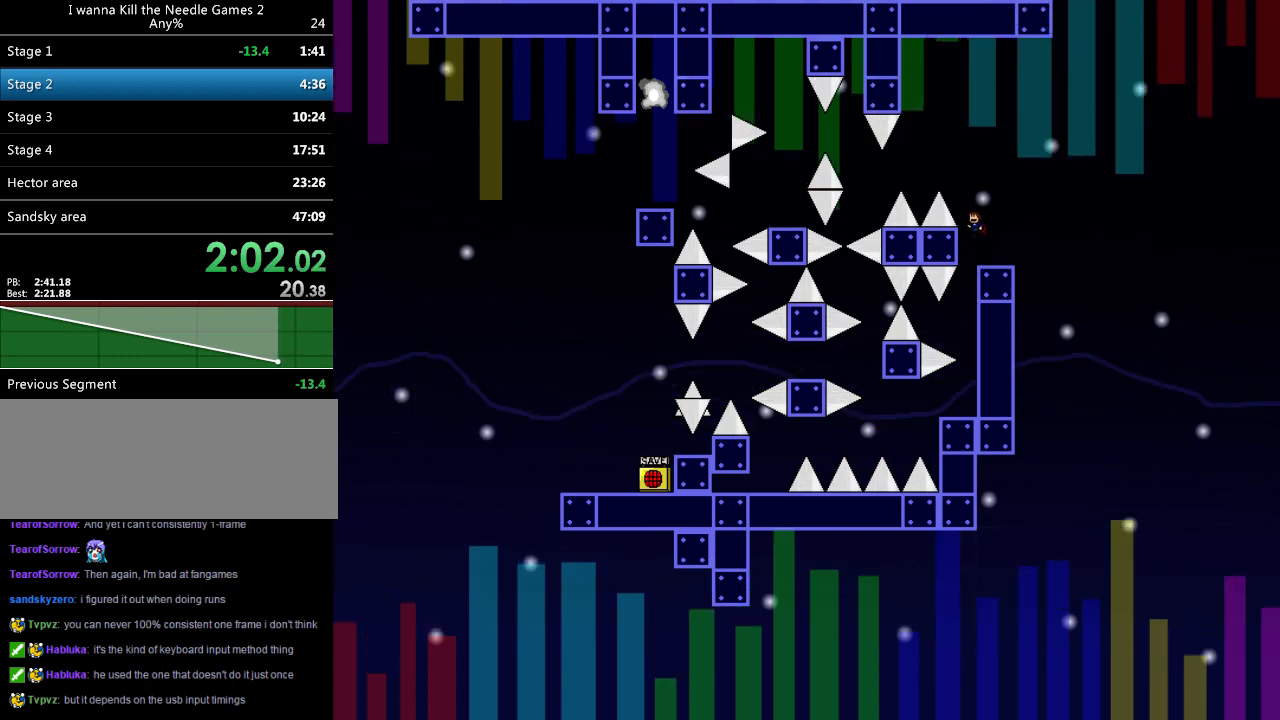
{"keys": ["left"], "events": [[400, "shift_l", "up"]]}
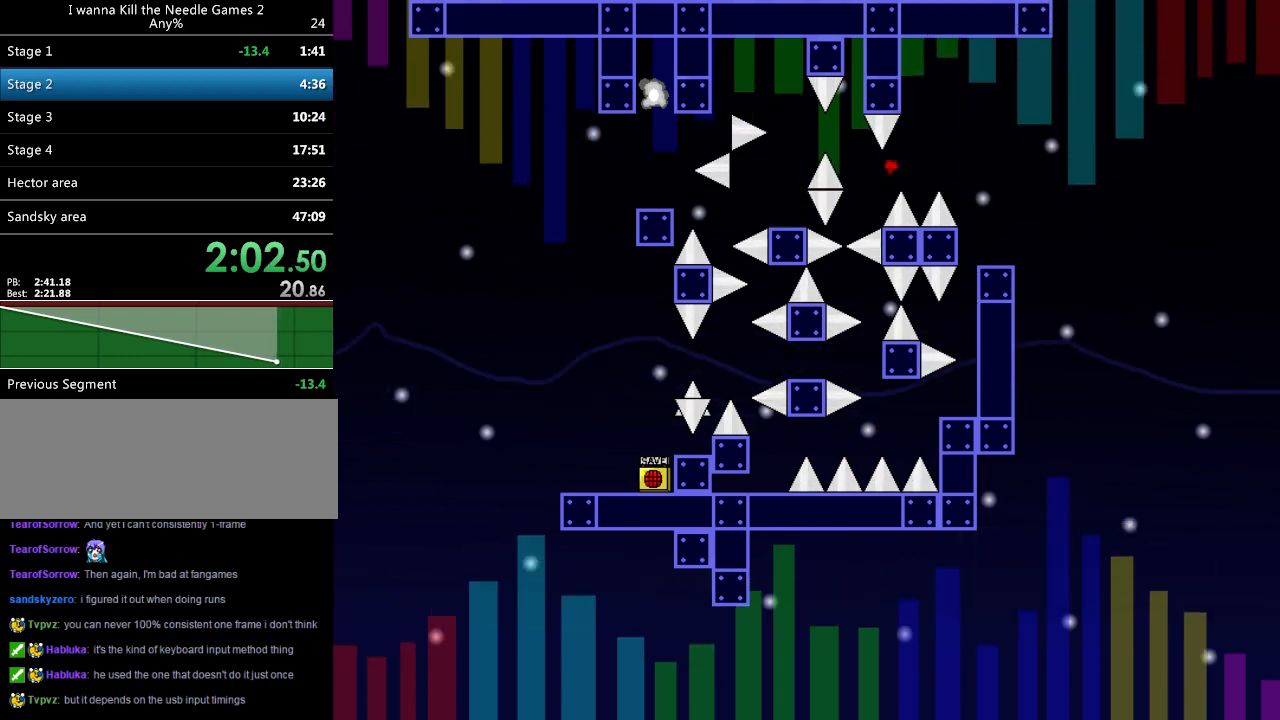
{"keys": ["right"], "events": [[60, "left", "up"], [100, "left", "down"], [120, "shift_l", "down"], [260, "shift_l", "up"], [320, "left", "up"], [320, "r", "down"], [380, "r", "up"], [400, "right", "down"]]}
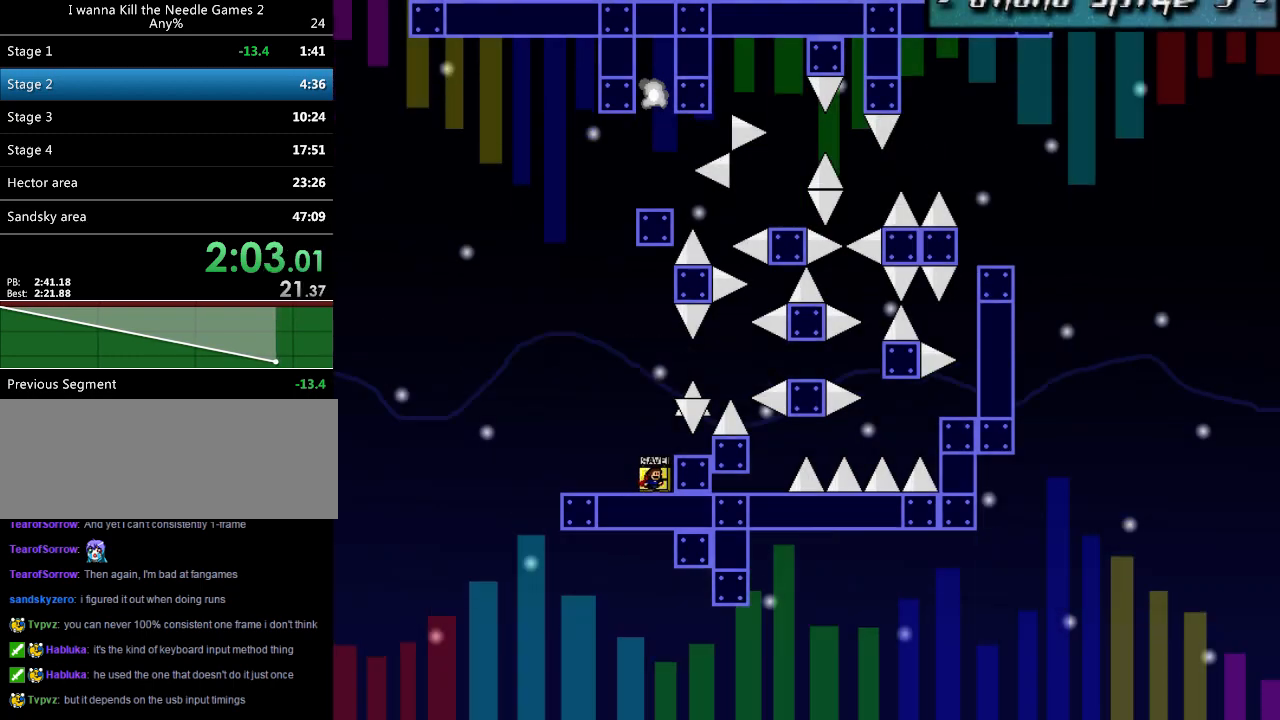
{"keys": [], "events": [[20, "shift_l", "down"], [80, "shift_l", "up"], [120, "right", "up"]]}
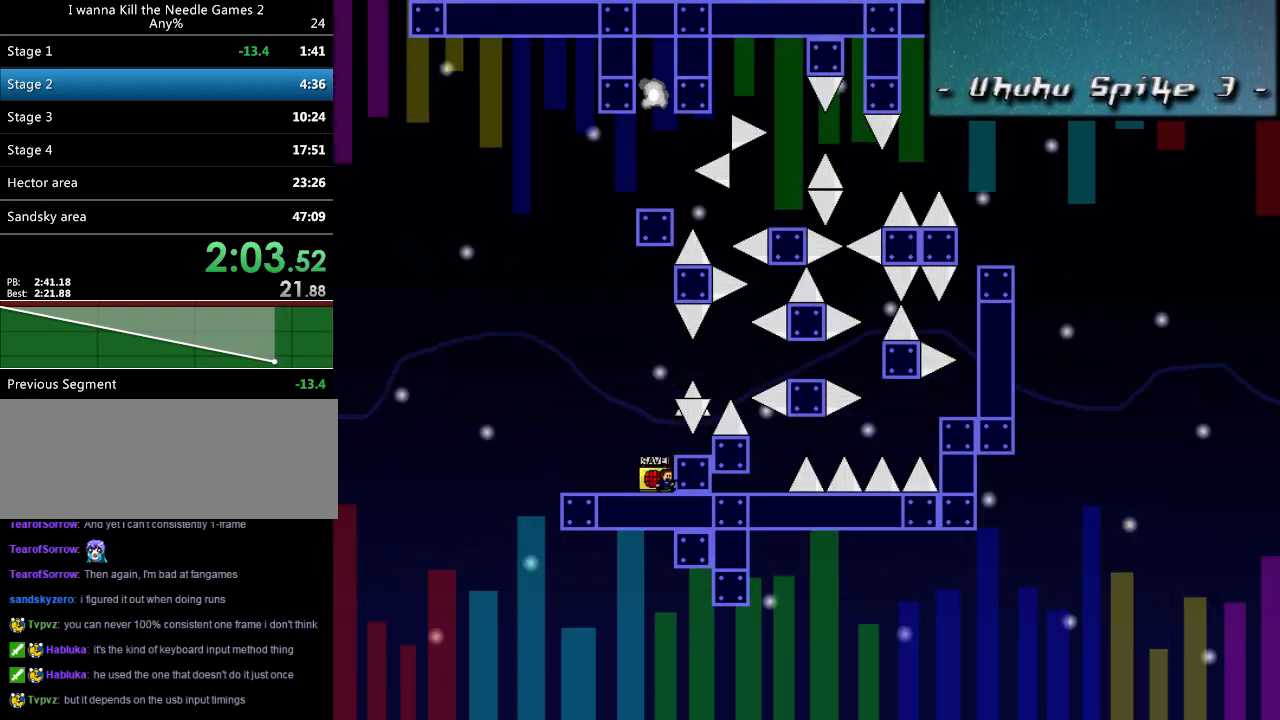
{"keys": ["right", "shift_l"], "events": [[40, "shift_l", "down"], [120, "shift_l", "up"], [180, "right", "down"], [220, "right", "up"], [380, "left", "down"], [380, "shift_l", "down"], [460, "left", "up"], [480, "right", "down"]]}
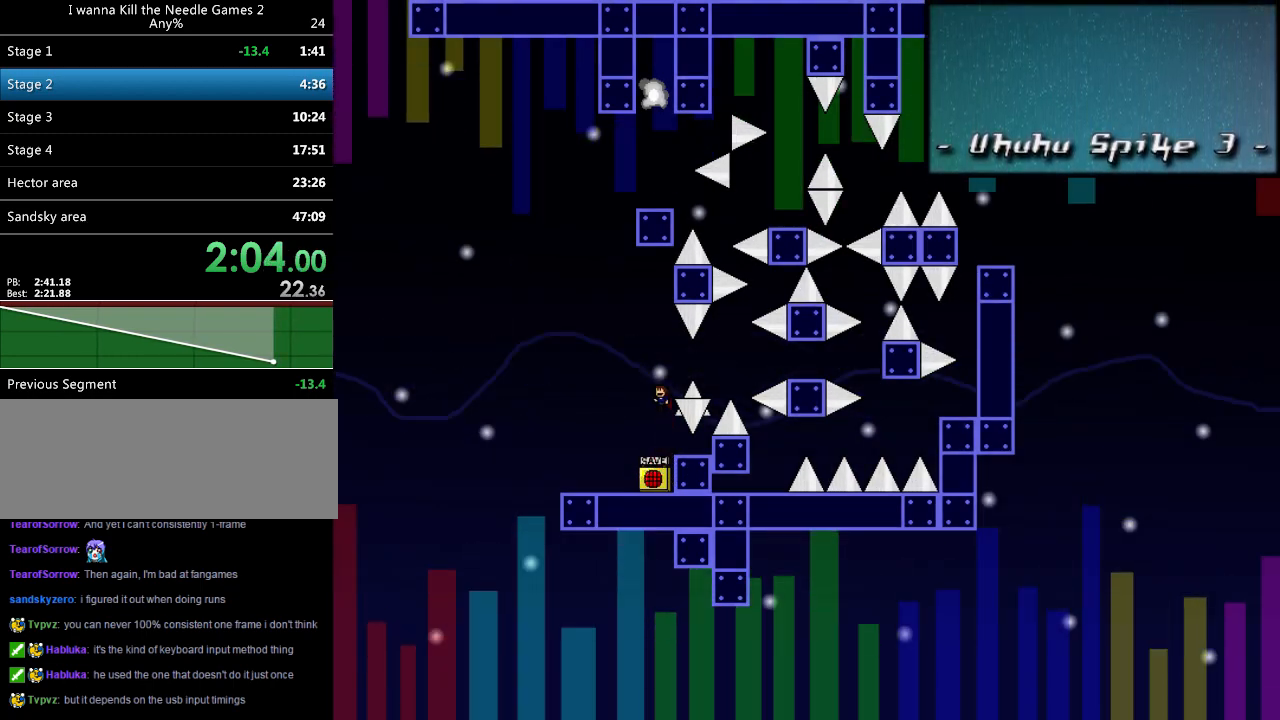
{"keys": [], "events": [[100, "shift_l", "up"], [340, "right", "up"], [400, "r", "down"], [440, "r", "up"]]}
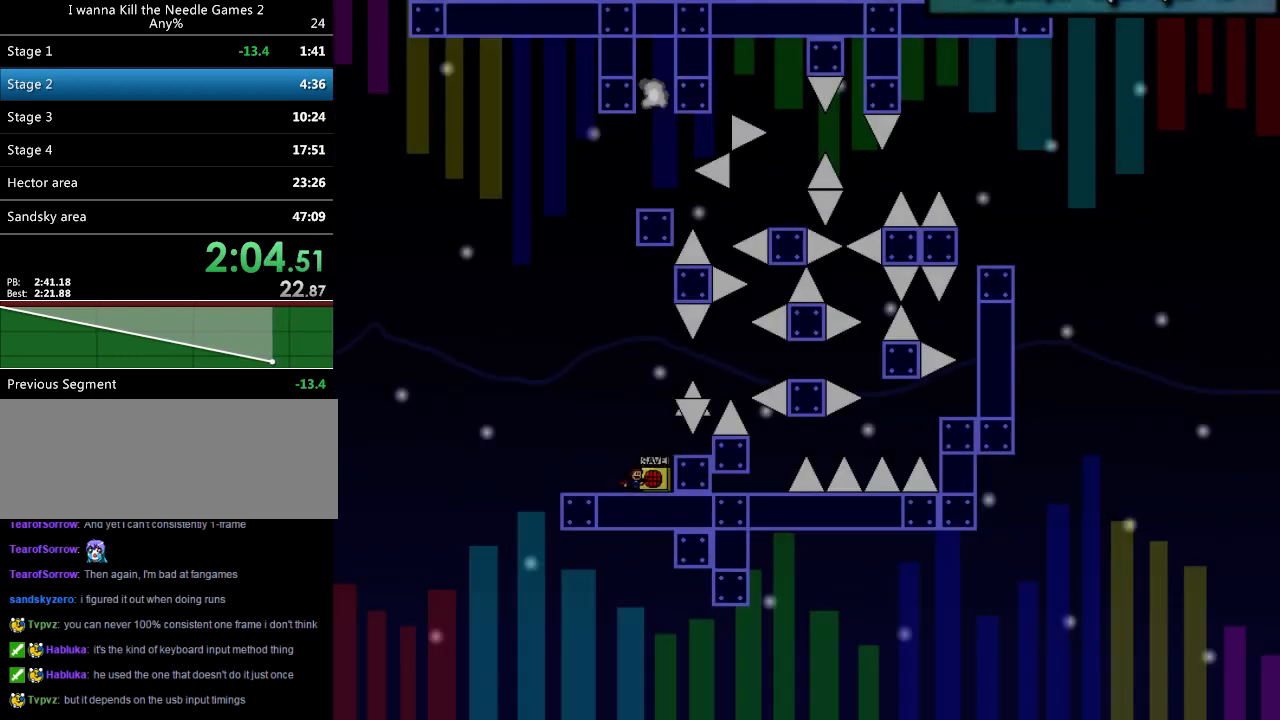
{"keys": [], "events": [[40, "shift_l", "down"], [80, "right", "down"], [100, "shift_l", "up"], [240, "right", "up"]]}
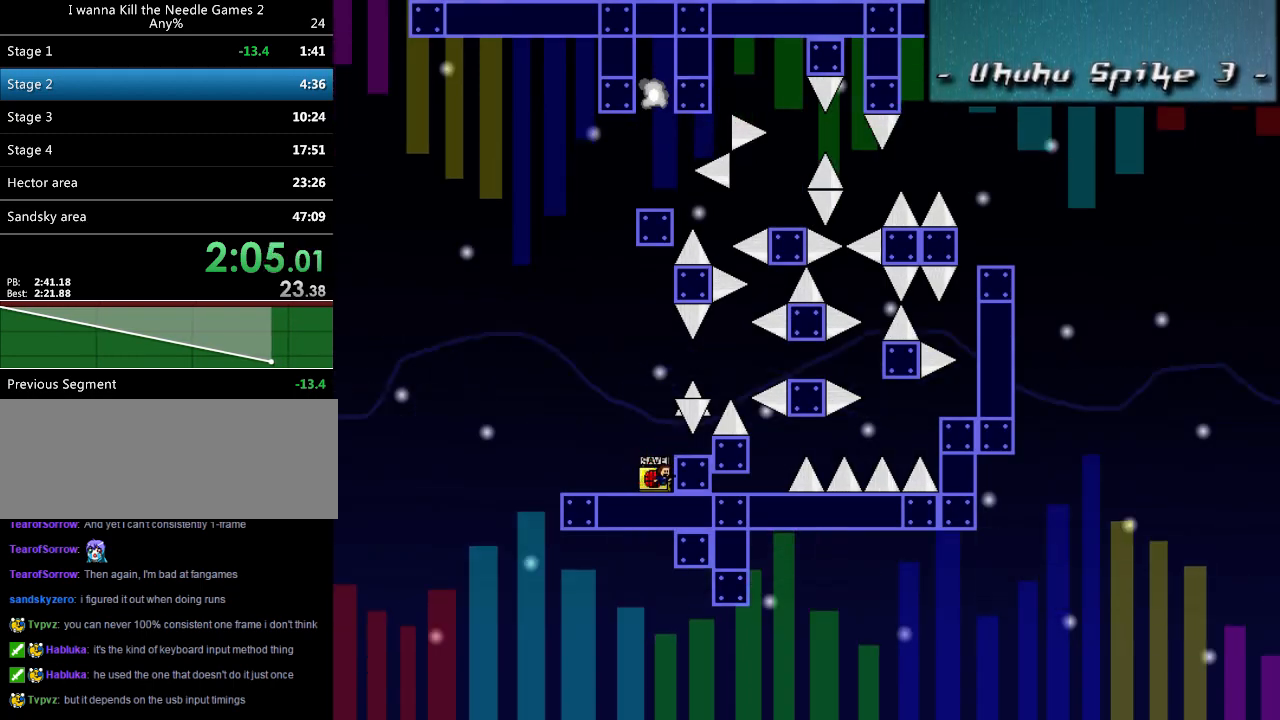
{"keys": ["left", "shift_l"], "events": [[100, "shift_l", "down"], [160, "shift_l", "up"], [220, "right", "down"], [260, "right", "up"], [440, "left", "down"], [440, "shift_l", "down"]]}
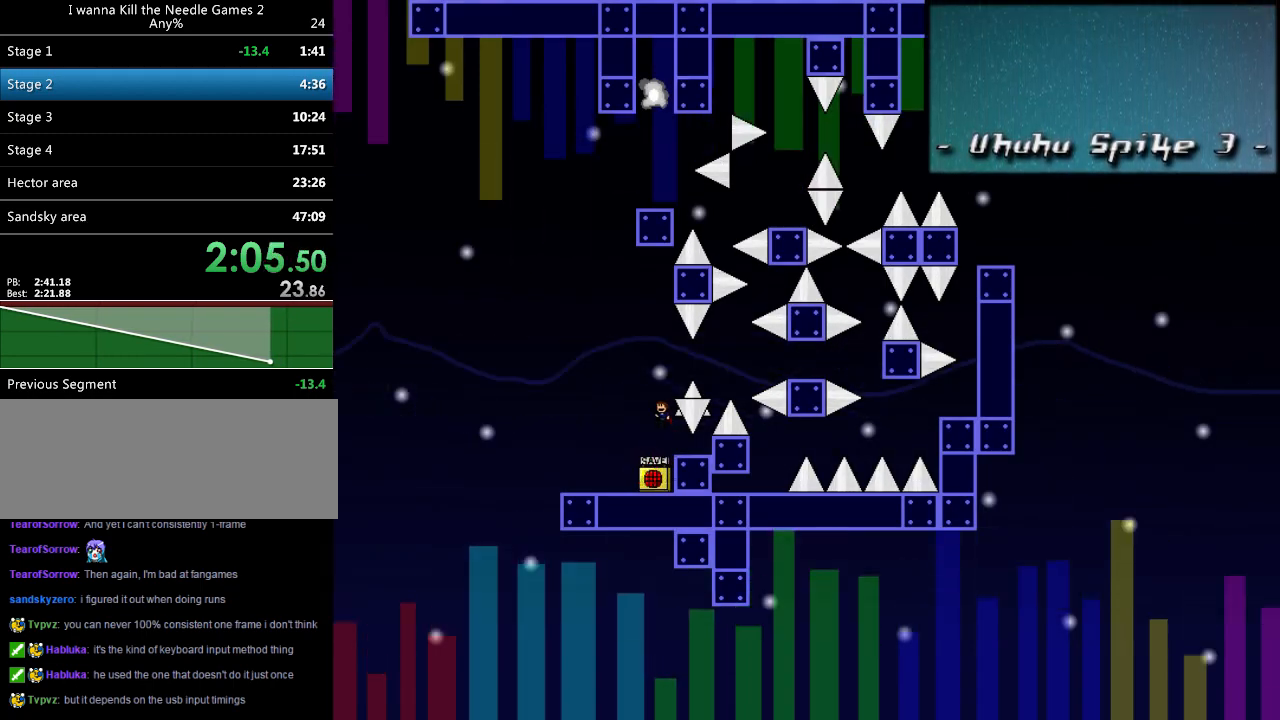
{"keys": ["right"], "events": [[20, "left", "up"], [40, "right", "down"], [160, "shift_l", "up"], [440, "shift_l", "down"], [500, "shift_l", "up"]]}
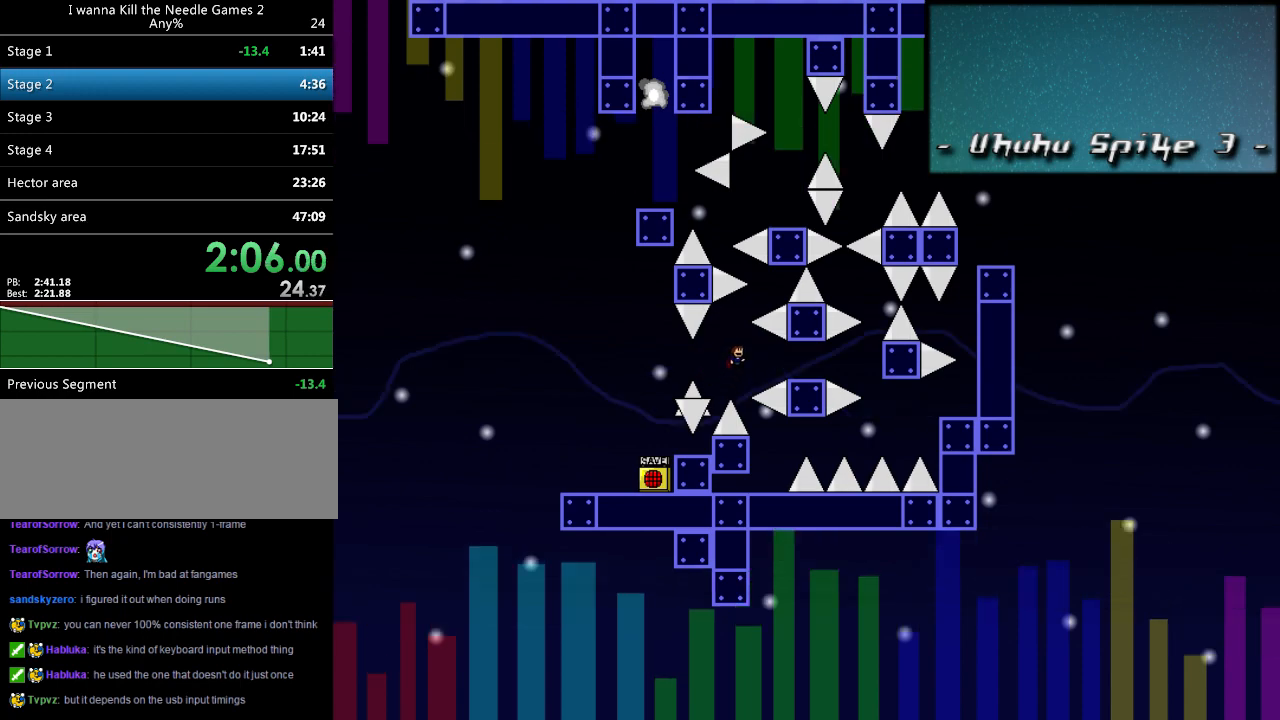
{"keys": ["shift_l"], "events": [[200, "shift_l", "down"], [480, "right", "up"]]}
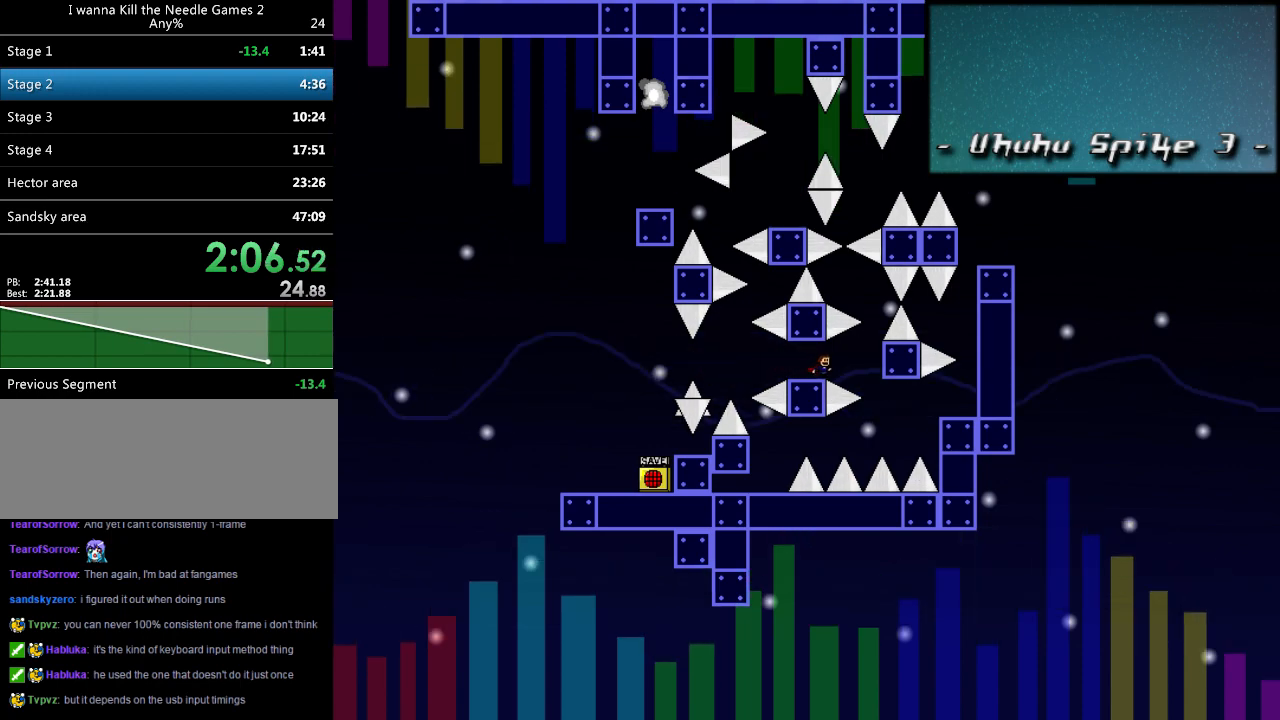
{"keys": ["right"], "events": [[120, "right", "down"], [120, "shift_l", "up"], [120, "shift_r", "down"], [420, "shift_r", "up"]]}
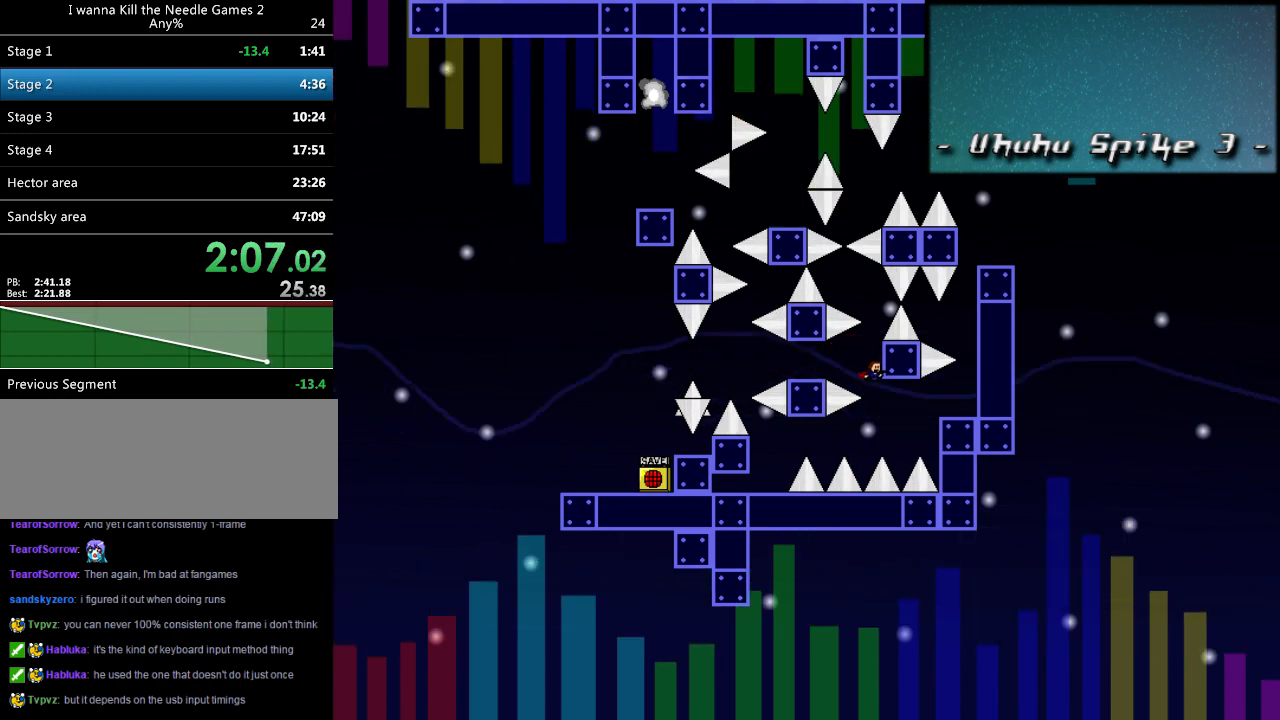
{"keys": ["right"], "events": [[200, "shift_l", "down"], [320, "shift_l", "up"]]}
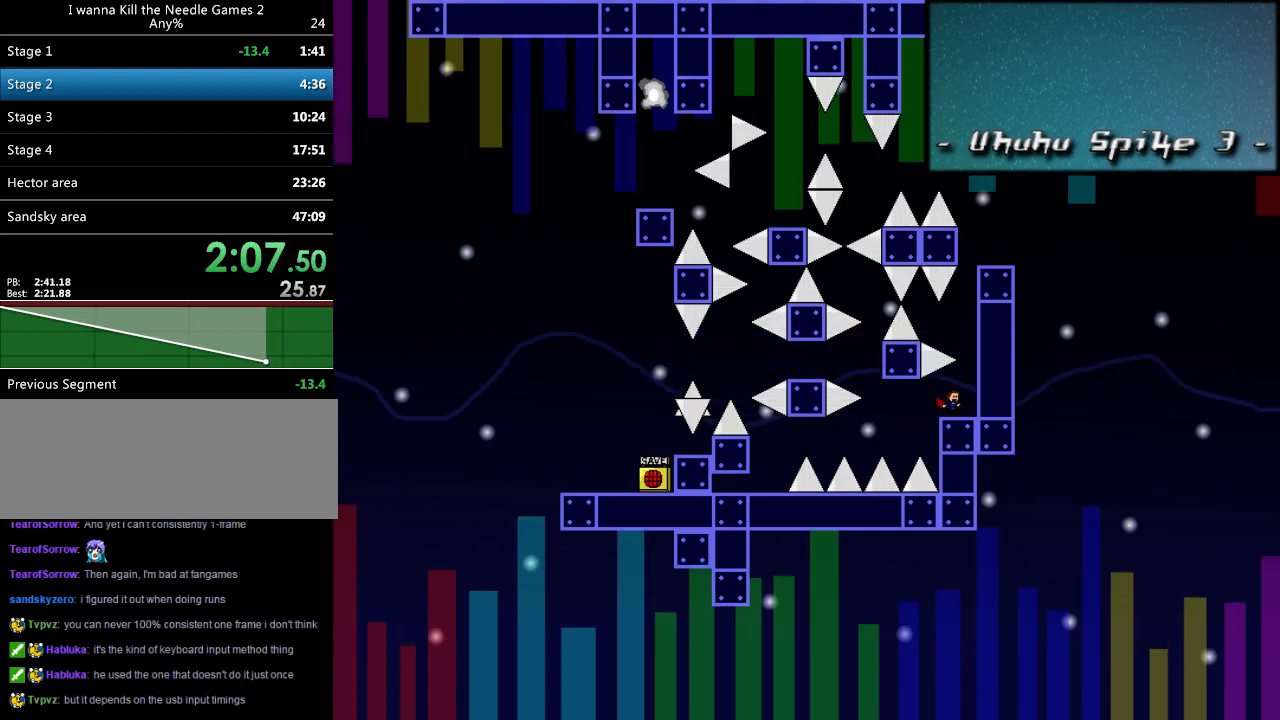
{"keys": ["right", "shift_l"], "events": [[100, "shift_l", "down"], [400, "shift_l", "up"], [440, "shift_l", "down"]]}
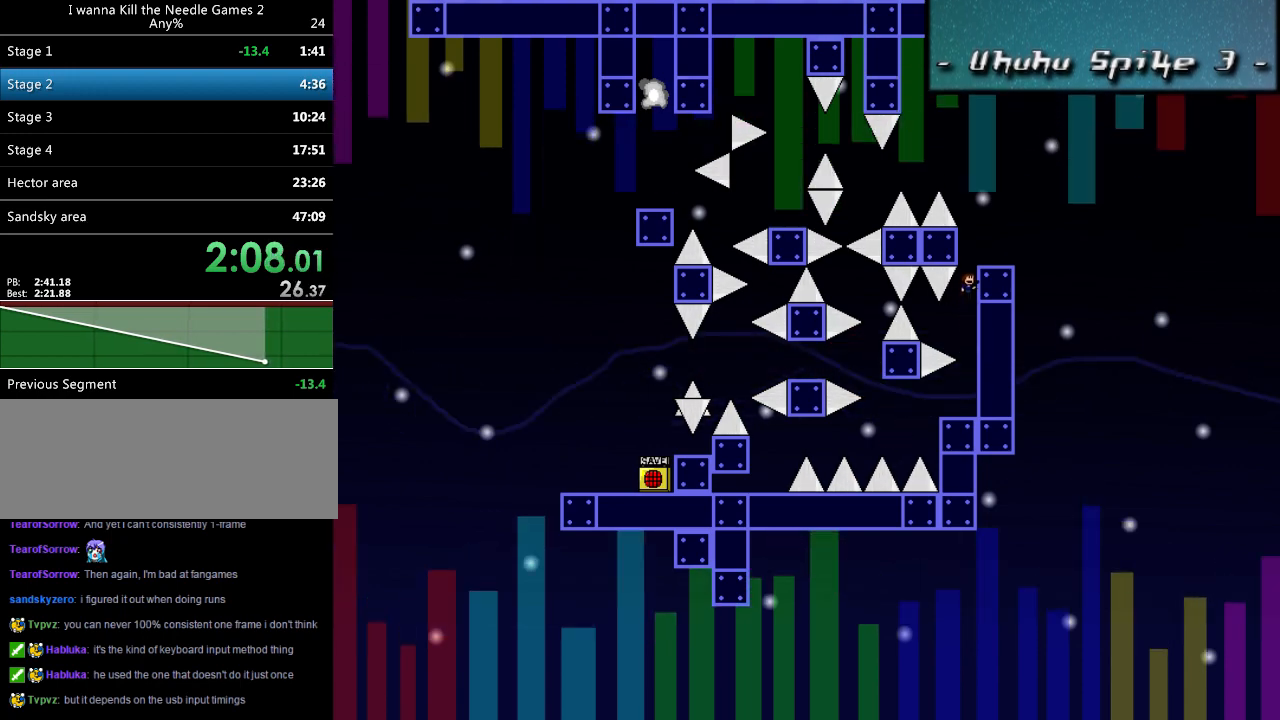
{"keys": ["left", "shift_l"], "events": [[140, "shift_l", "up"], [200, "right", "up"], [360, "shift_l", "down"], [380, "left", "down"]]}
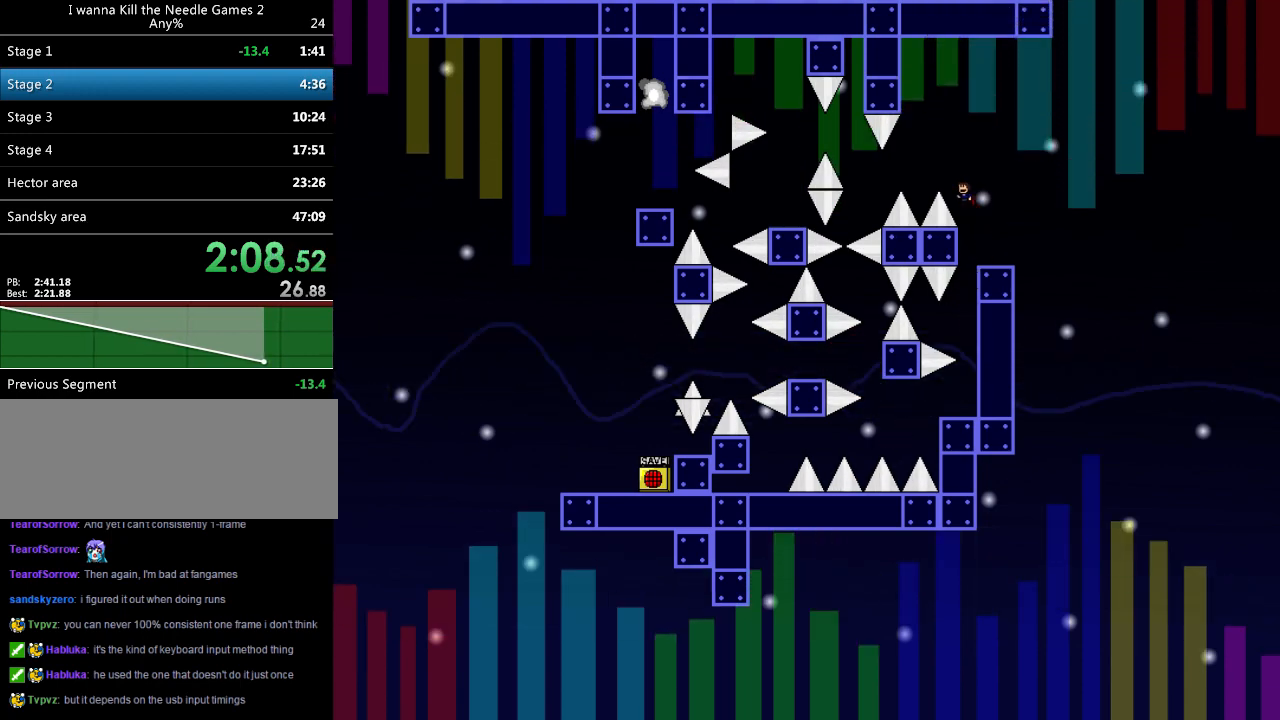
{"keys": ["left"], "events": [[320, "shift_l", "up"]]}
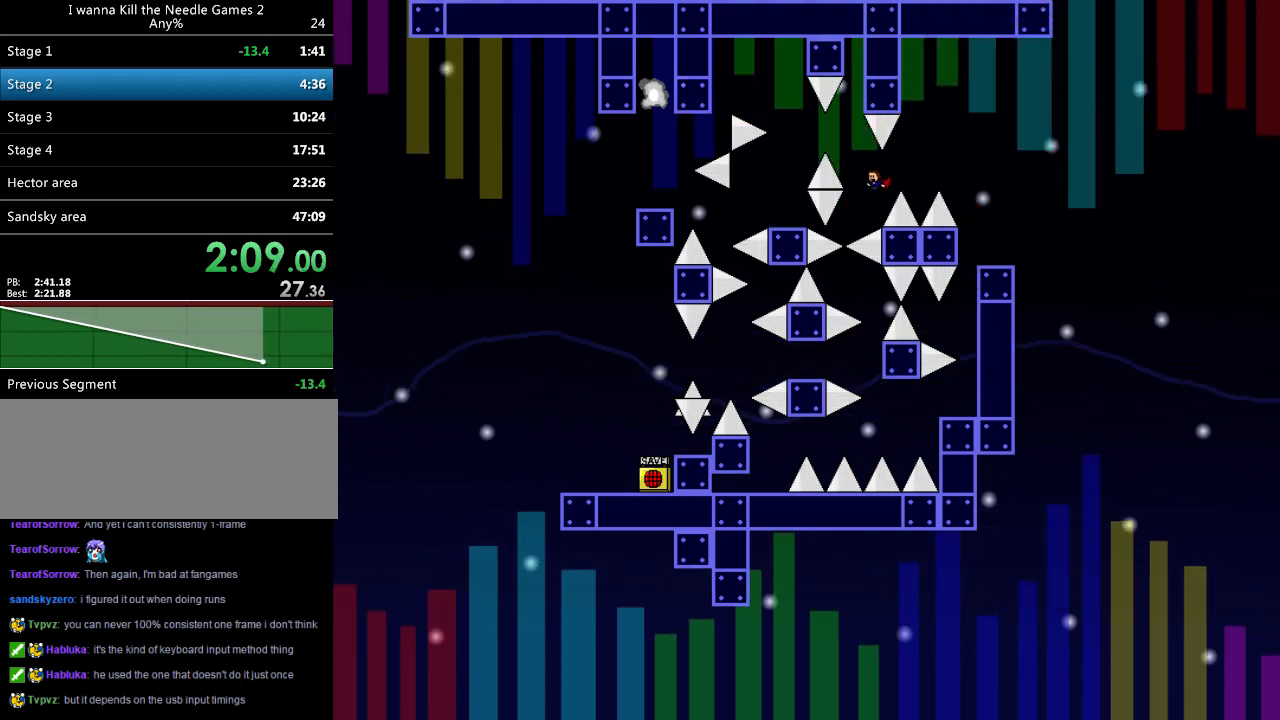
{"keys": ["left", "shift_l"], "events": [[40, "shift_l", "down"], [240, "shift_l", "up"], [400, "shift_l", "down"]]}
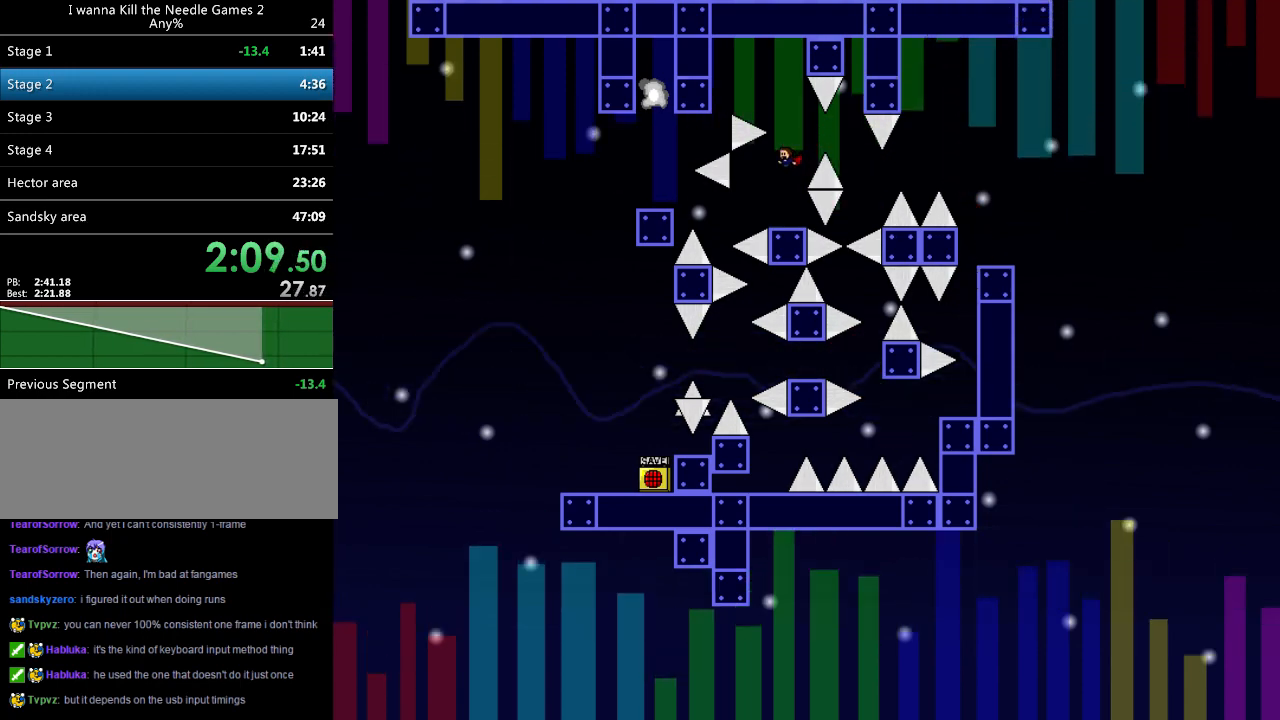
{"keys": ["left"], "events": [[80, "left", "up"], [240, "left", "down"], [240, "shift_l", "up"], [240, "shift_r", "down"], [300, "shift_r", "up"]]}
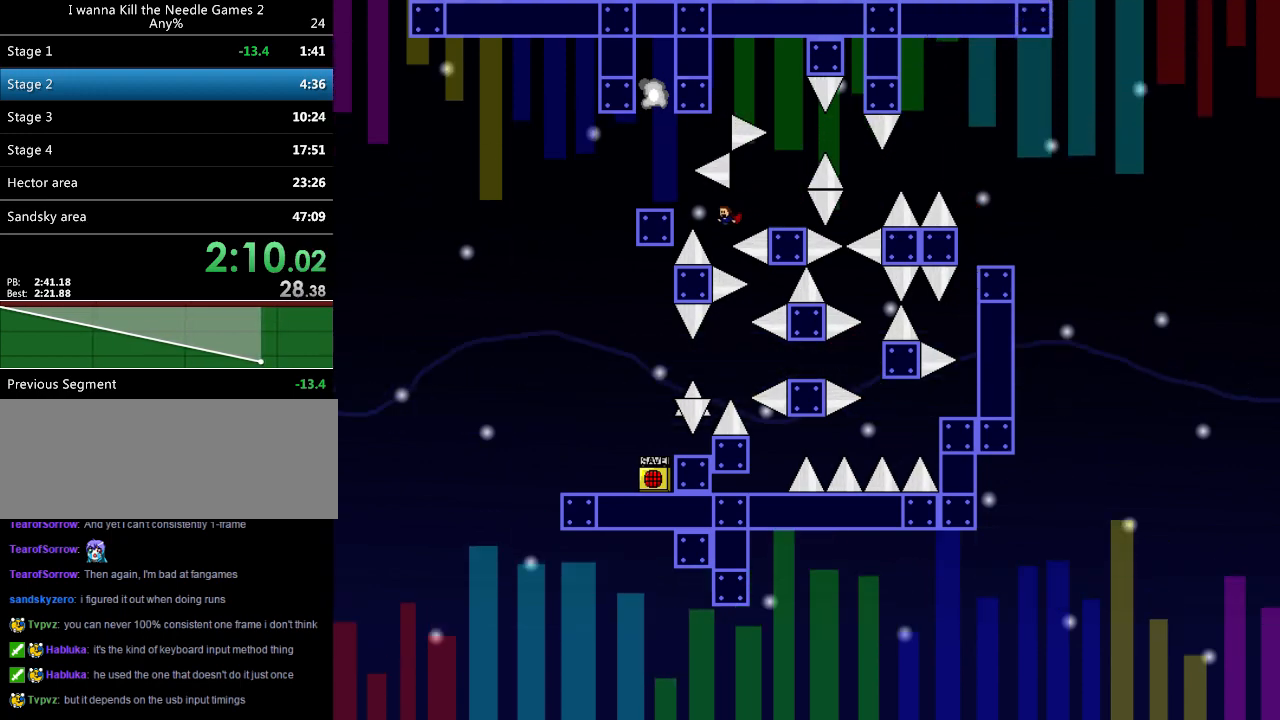
{"keys": ["shift_l"], "events": [[60, "shift_l", "down"], [160, "shift_l", "up"], [400, "left", "up"], [440, "shift_l", "down"]]}
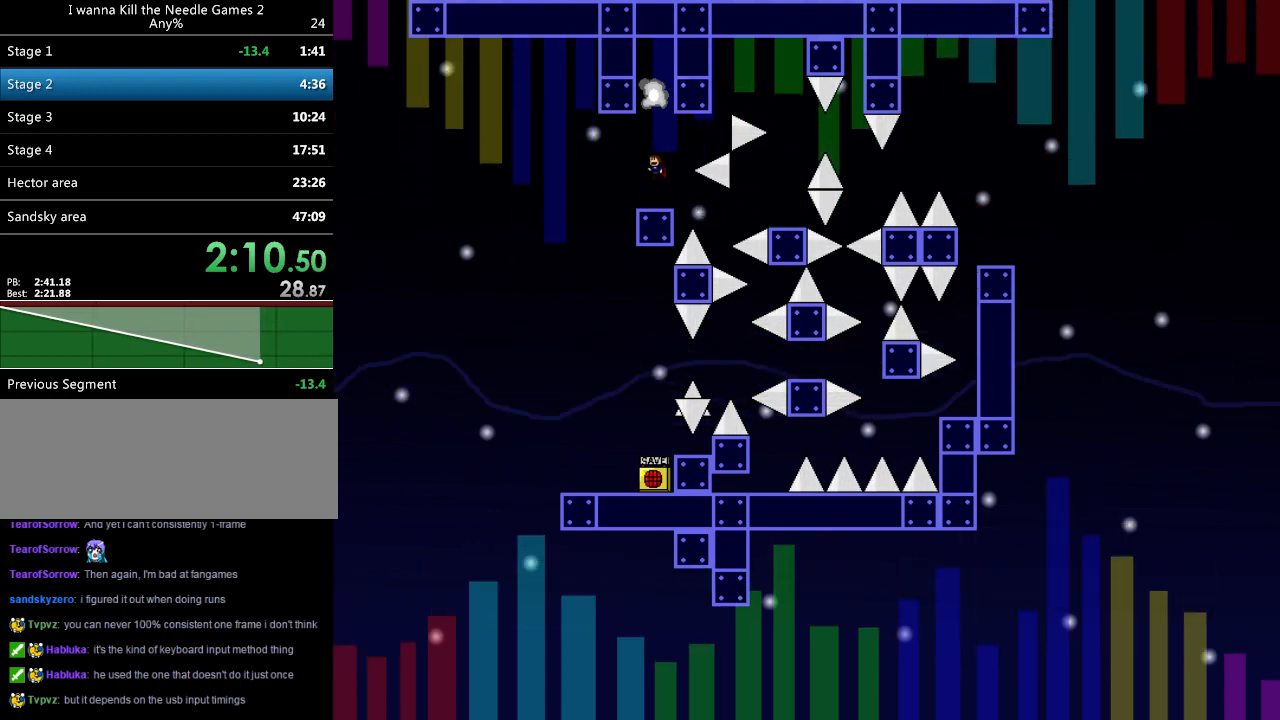
{"keys": ["down"], "events": [[80, "shift_l", "up"], [120, "shift_l", "down"], [160, "down", "down"], [260, "shift_l", "up"]]}
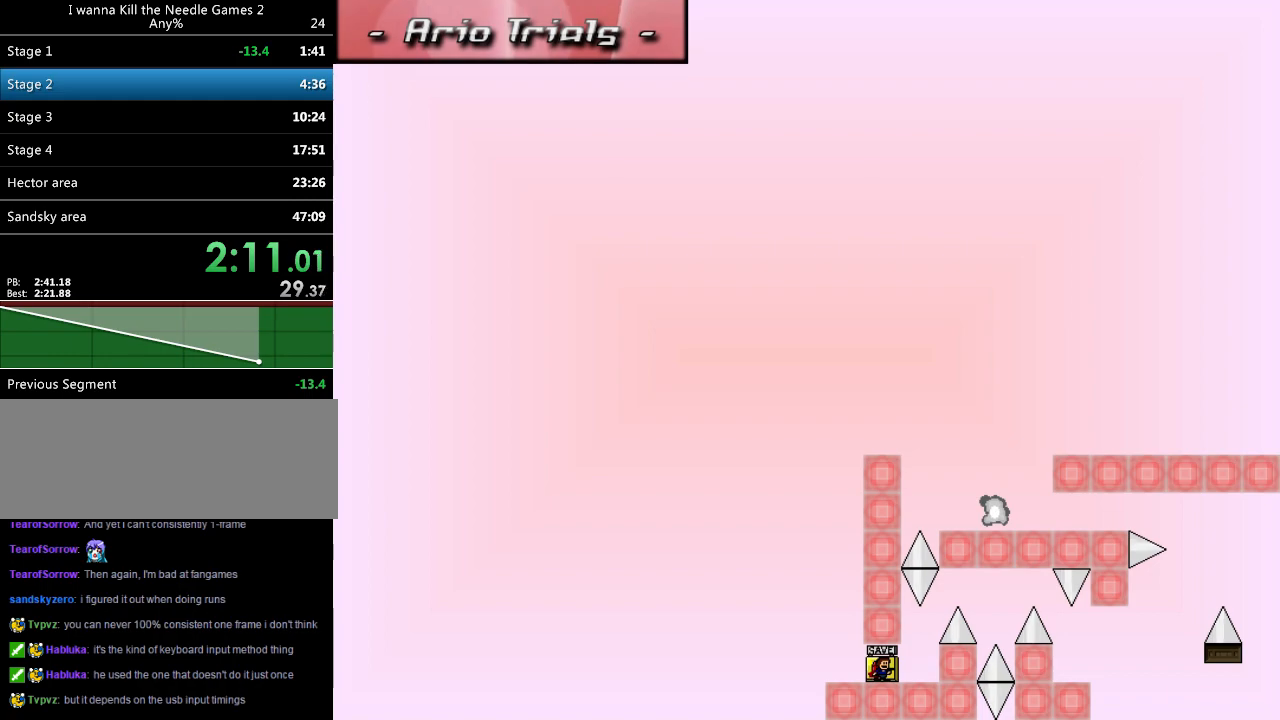
{"keys": [], "events": [[240, "down", "up"], [280, "right", "down"], [500, "right", "up"]]}
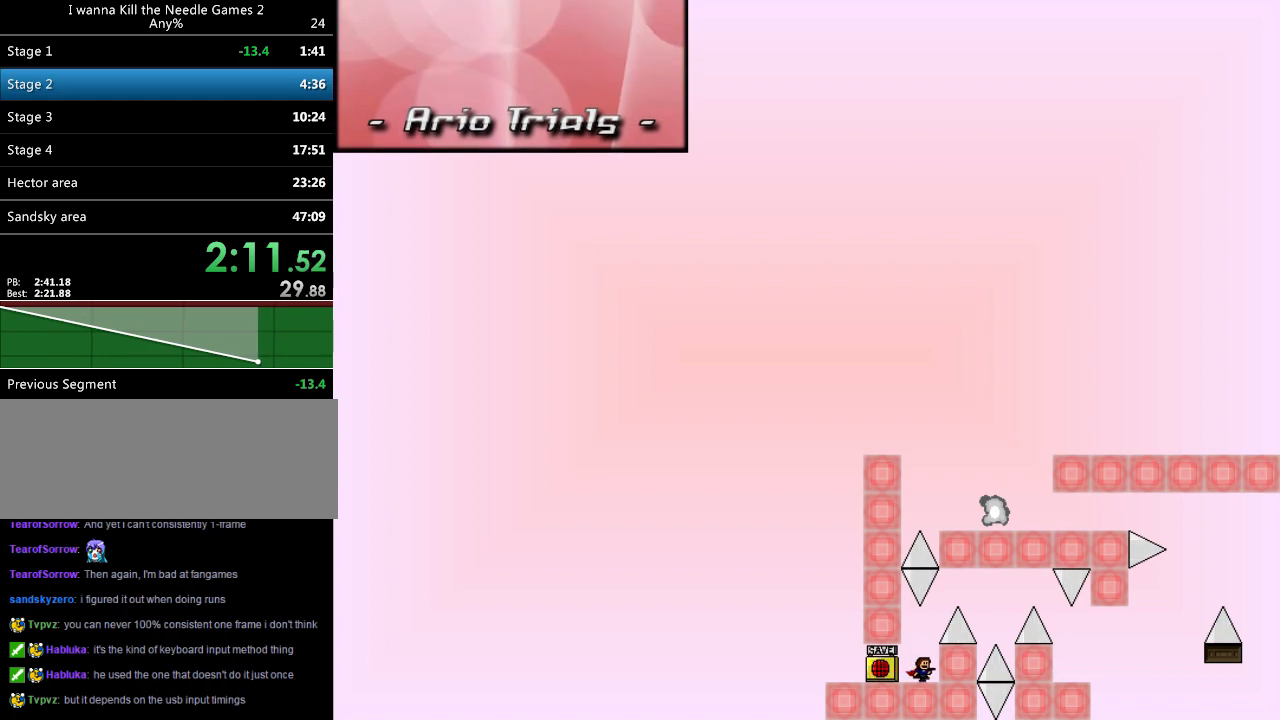
{"keys": [], "events": [[20, "left", "down"], [60, "left", "up"]]}
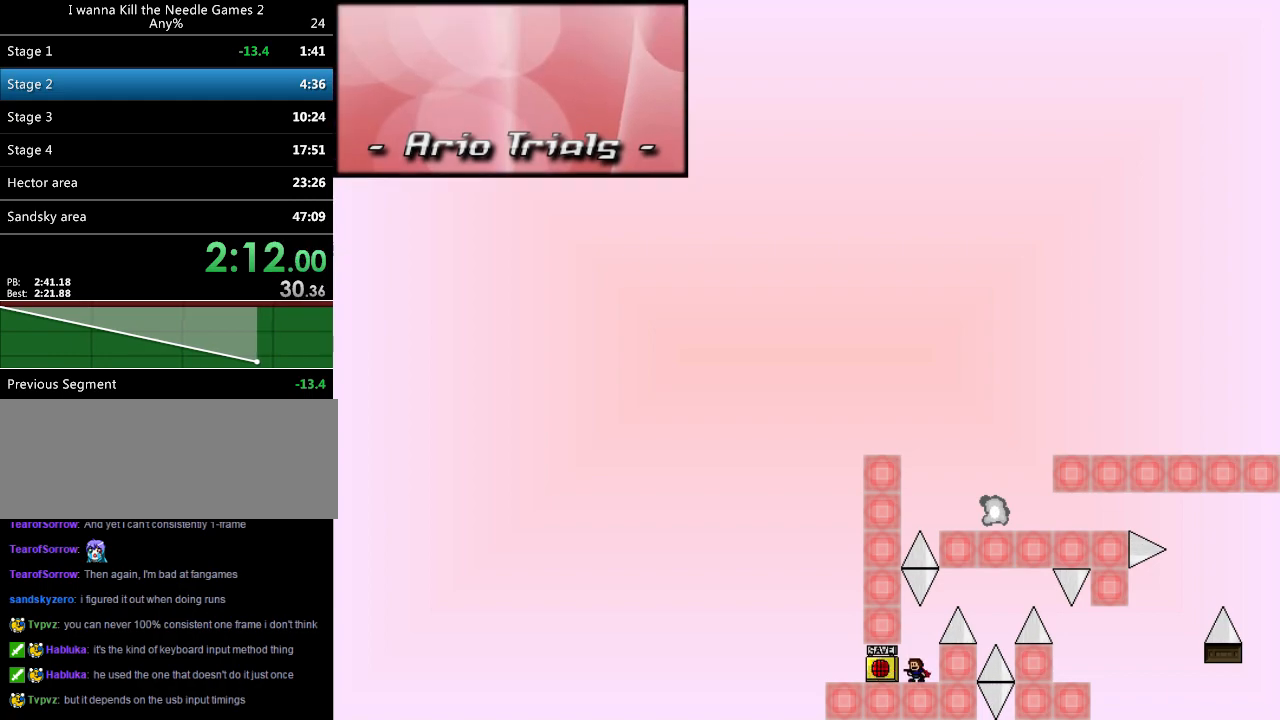
{"keys": [], "events": [[20, "left", "down"], [40, "left", "up"]]}
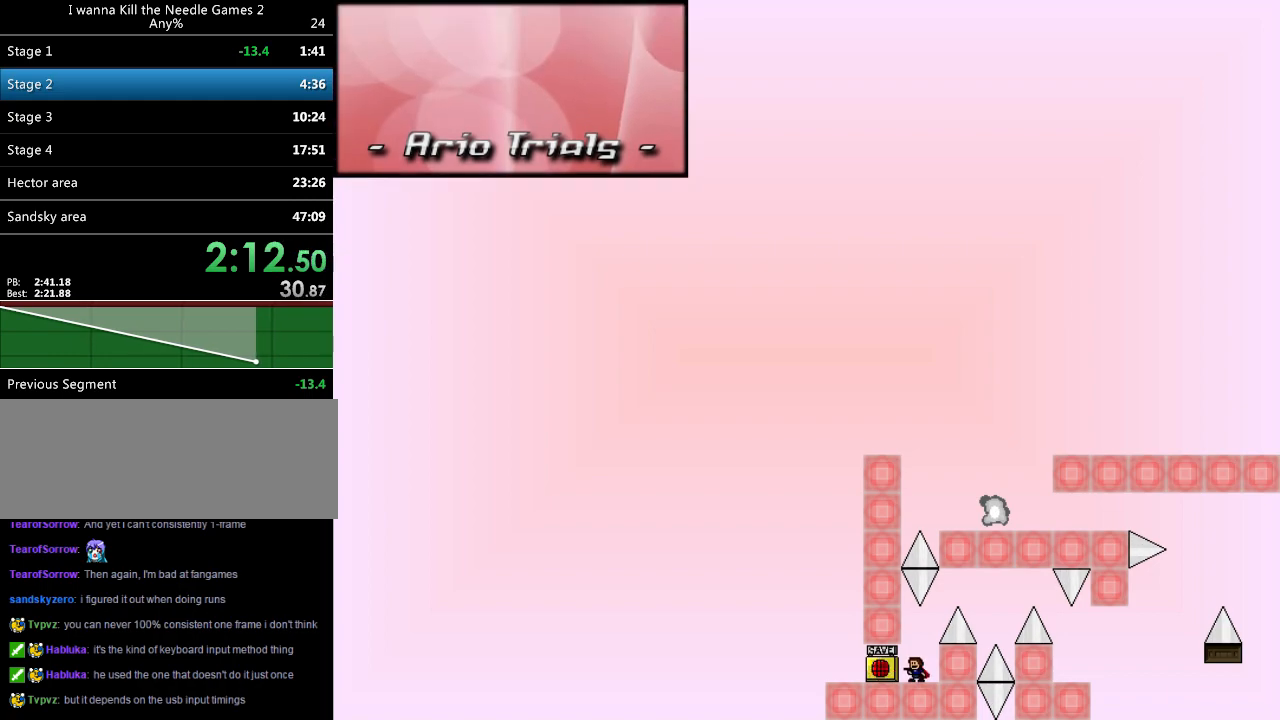
{"keys": ["right", "shift_l"], "events": [[20, "z", "down"], [100, "z", "up"], [160, "right", "down"], [160, "shift_l", "down"]]}
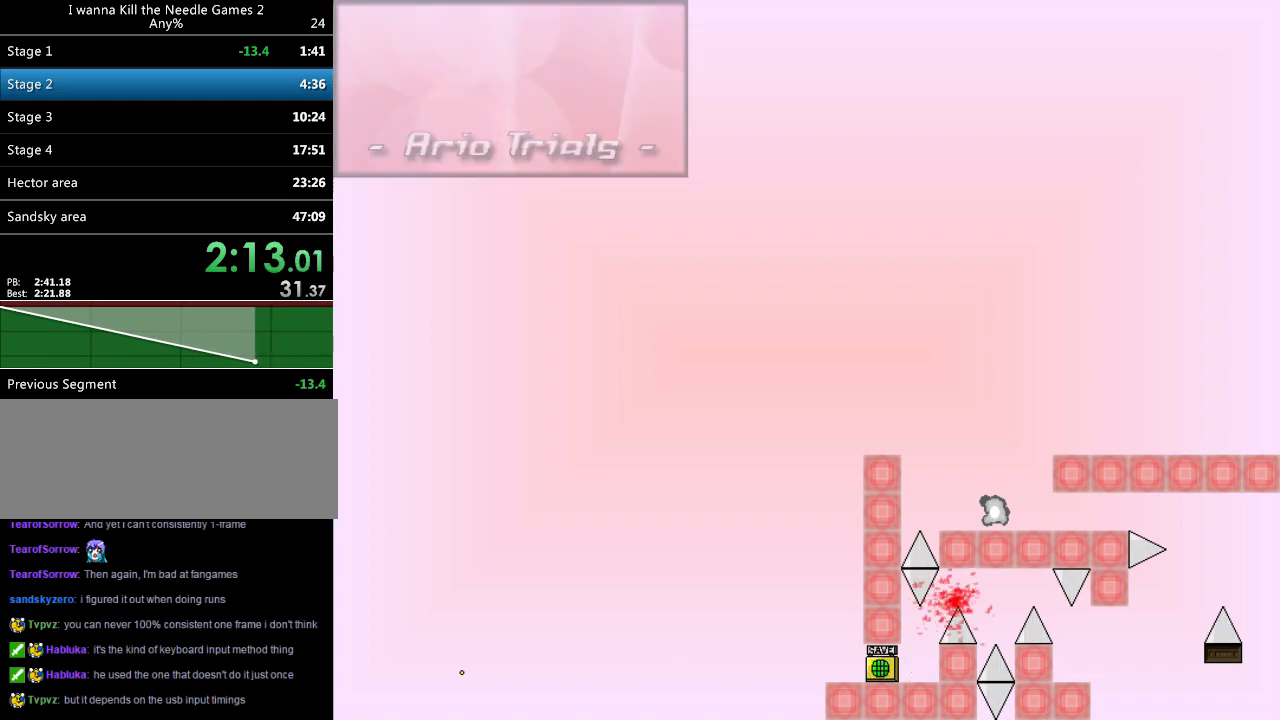
{"keys": [], "events": [[40, "shift_l", "up"], [160, "right", "up"], [180, "r", "down"], [240, "r", "up"], [340, "left", "down"], [360, "left", "up"]]}
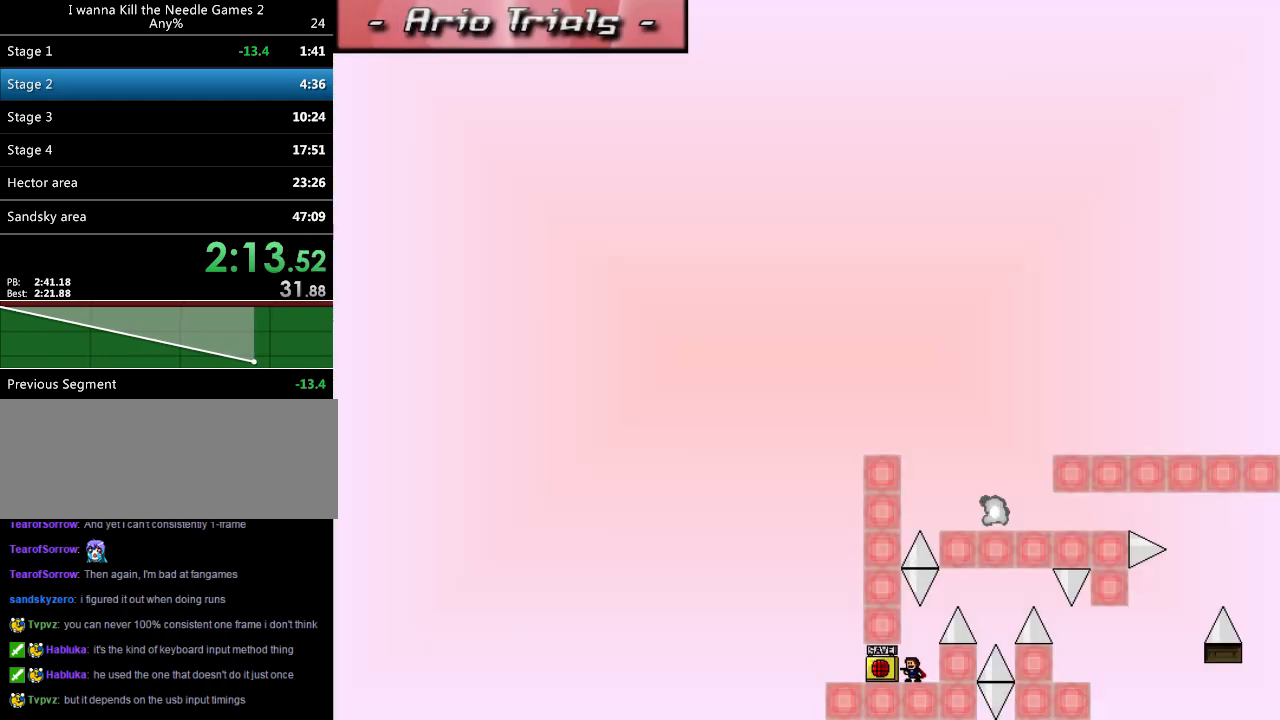
{"keys": ["right"], "events": [[20, "z", "down"], [80, "z", "up"], [140, "right", "down"], [140, "shift_l", "down"], [480, "shift_l", "up"]]}